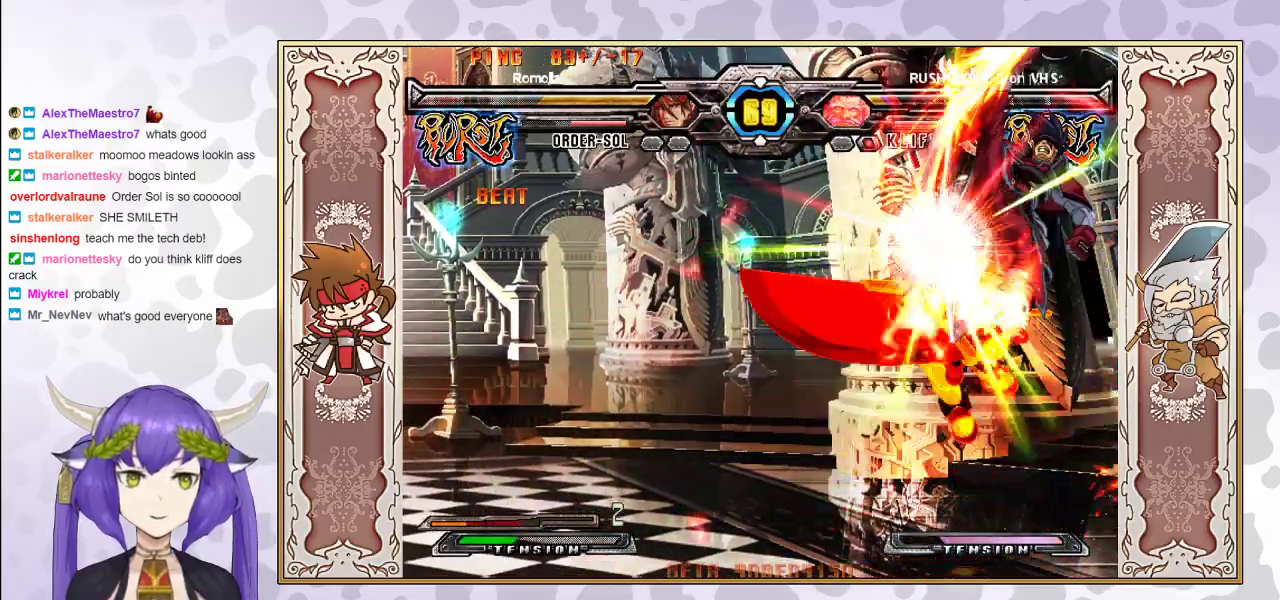
Gameplay with a controller (arcade stick); each line is a JSON object with the inputs held at the frame after it. "events" lists button and stick changes between this image and that frame as [ms after this image, input, new state], when the widget could be followed in between. Not read: L3 R3 left_stick other_buttons.
{"buttons": ["R2"], "events": [[67, "R2", "down"]]}
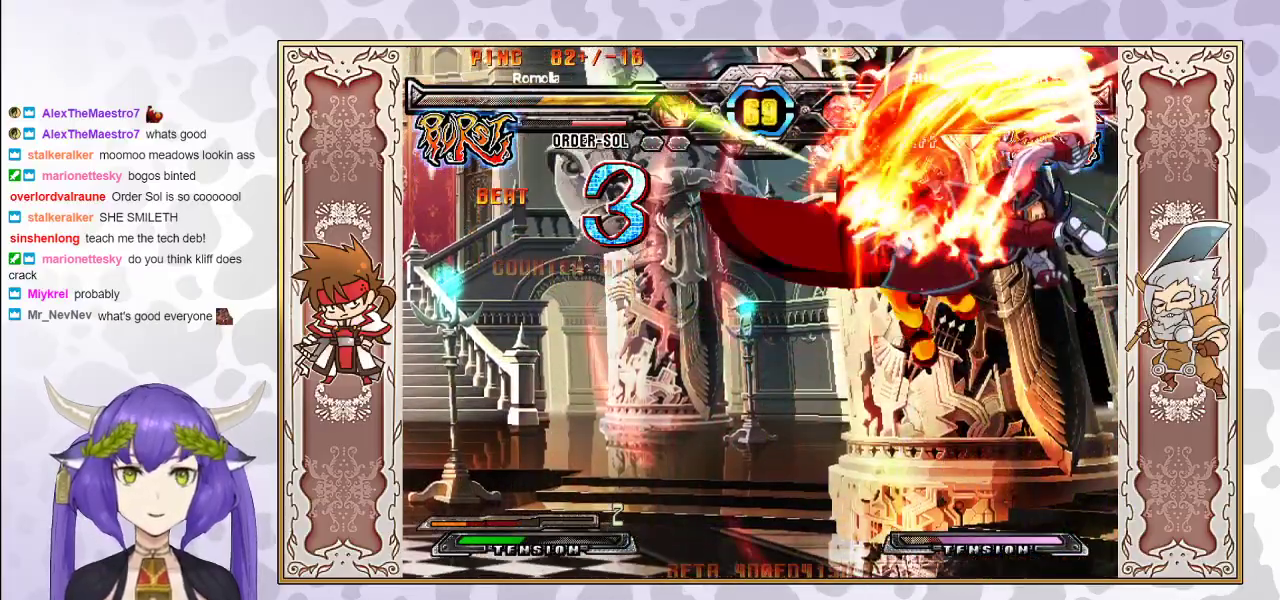
{"buttons": [], "events": [[450, "R2", "up"]]}
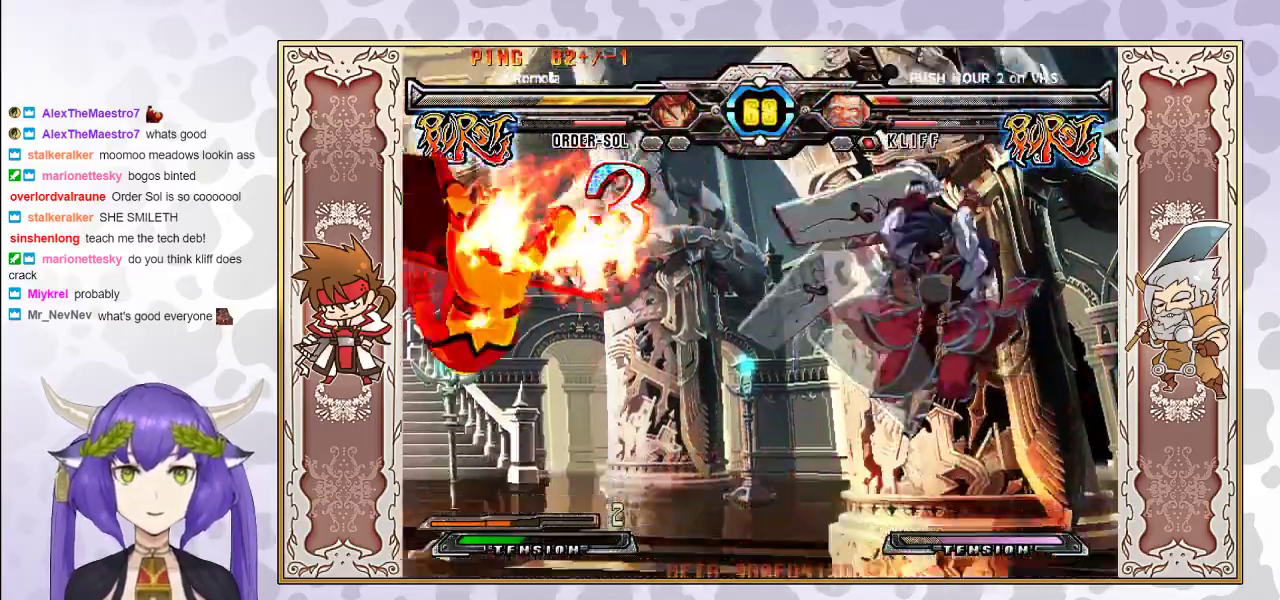
{"buttons": [], "events": [[50, "CROSS", "down"], [50, "R1", "down"], [50, "TRIANGLE", "down"], [100, "TRIANGLE", "up"], [133, "CROSS", "up"], [133, "R1", "up"], [367, "R1", "down"], [450, "R1", "up"]]}
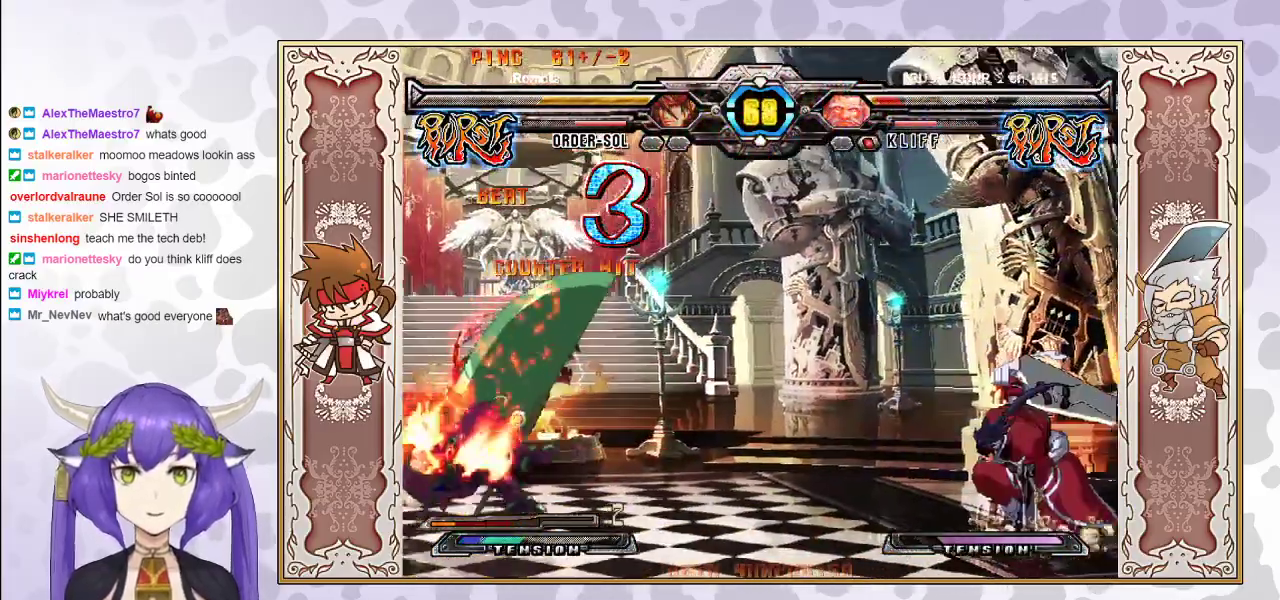
{"buttons": [], "events": []}
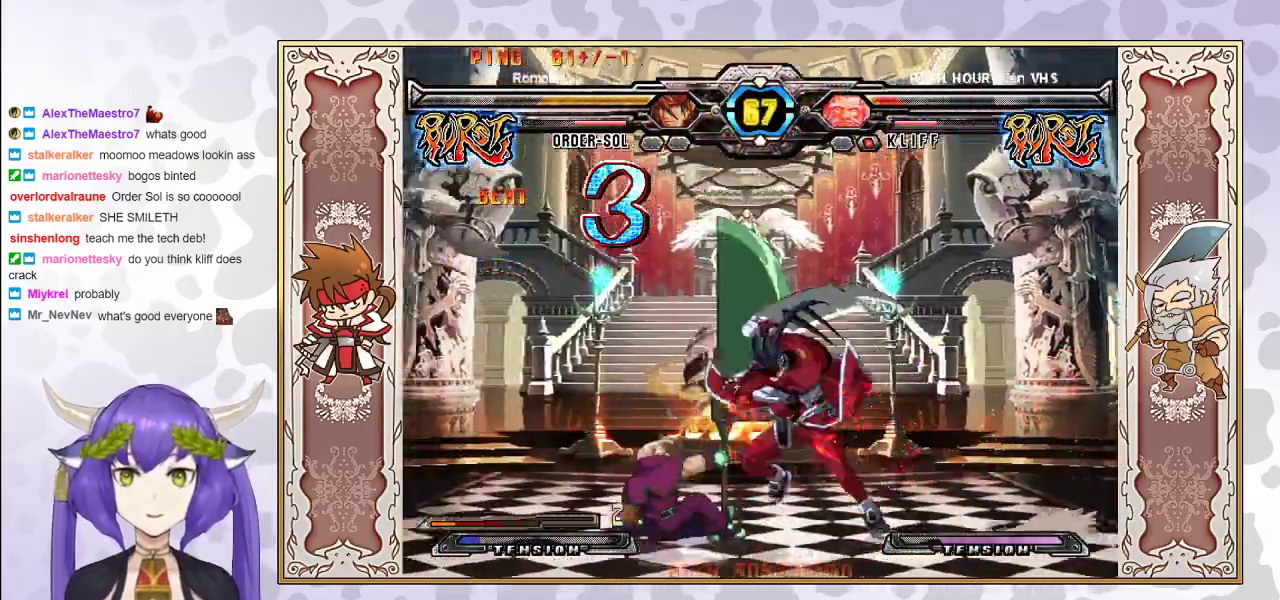
{"buttons": ["R2"], "events": [[317, "TRIANGLE", "down"], [383, "TRIANGLE", "up"], [450, "R2", "down"]]}
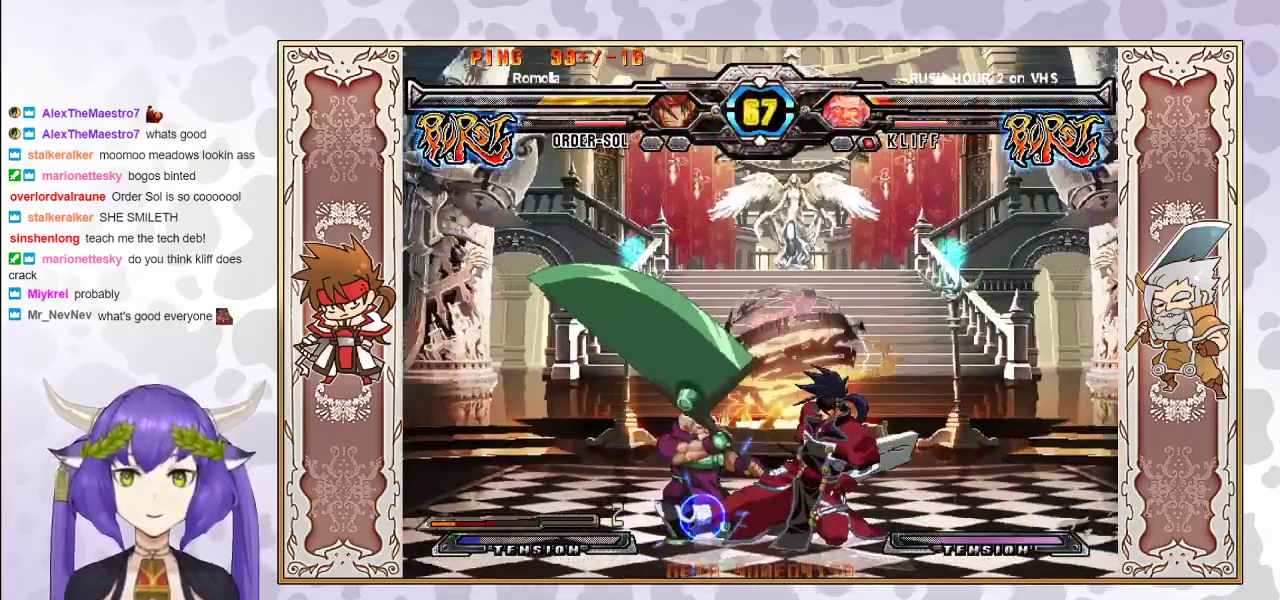
{"buttons": [], "events": [[150, "R2", "up"], [367, "R2", "down"], [467, "R2", "up"]]}
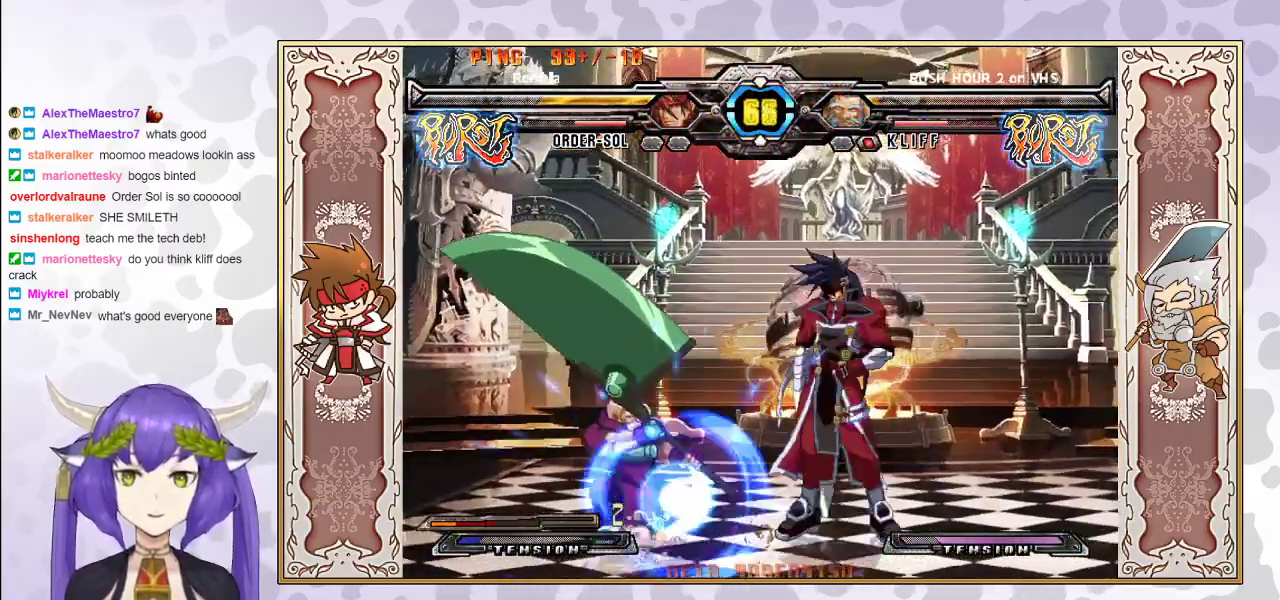
{"buttons": ["R1"], "events": [[133, "R1", "down"], [200, "R1", "up"], [233, "R1", "down"], [300, "R1", "up"], [450, "R1", "down"]]}
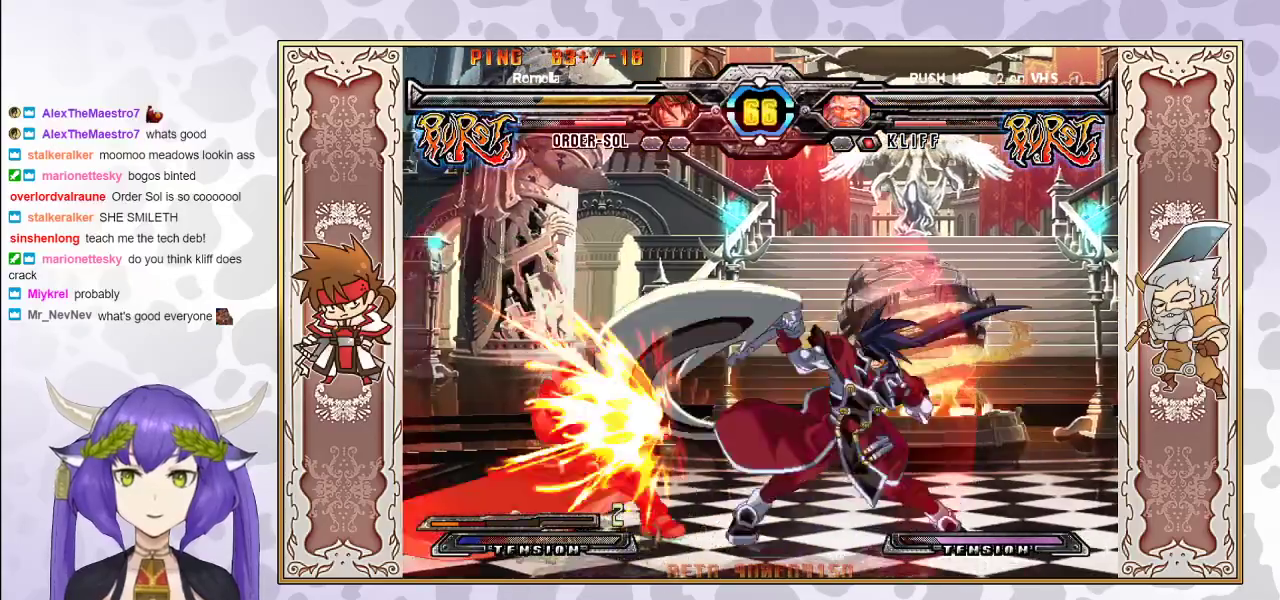
{"buttons": [], "events": [[33, "R1", "up"]]}
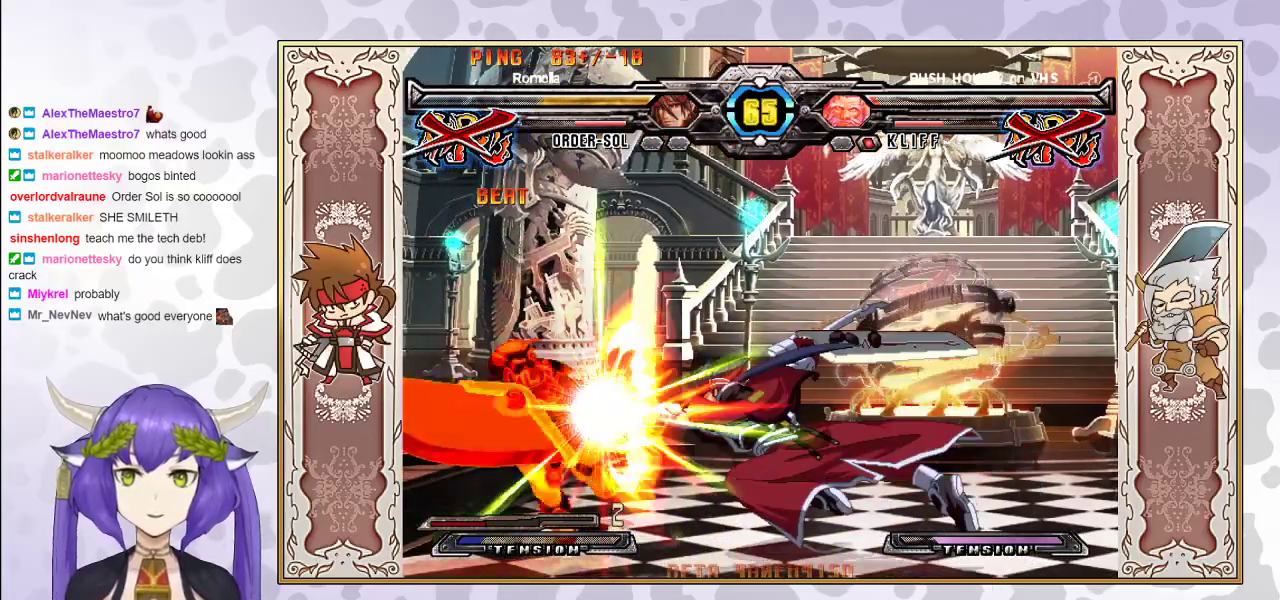
{"buttons": [], "events": []}
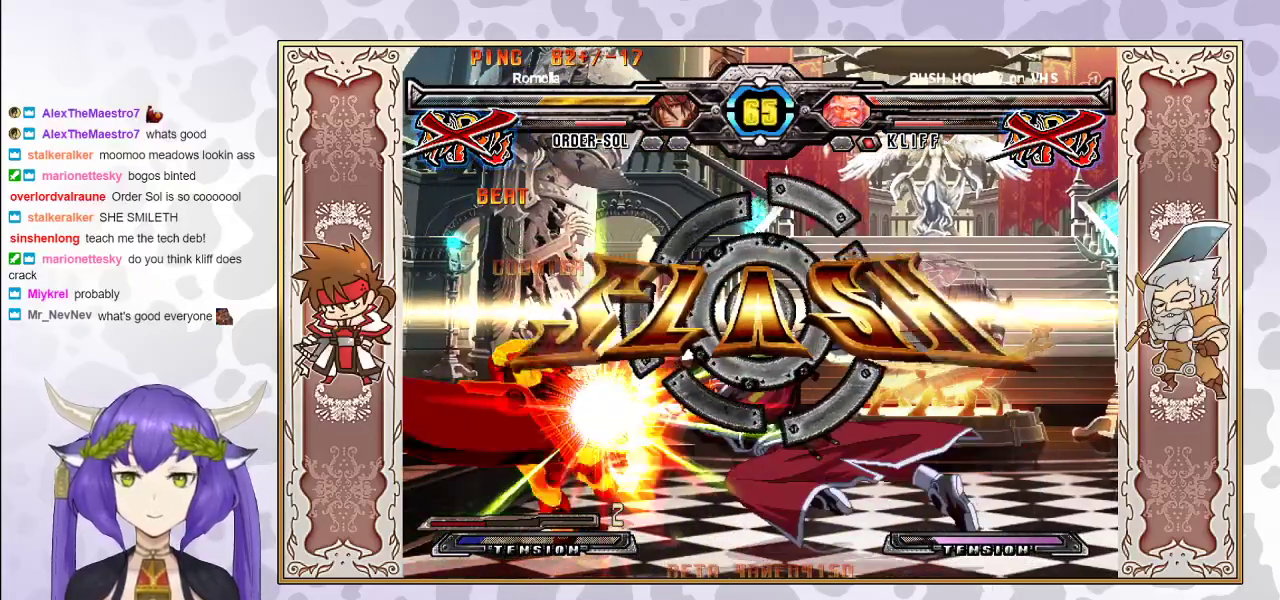
{"buttons": [], "events": []}
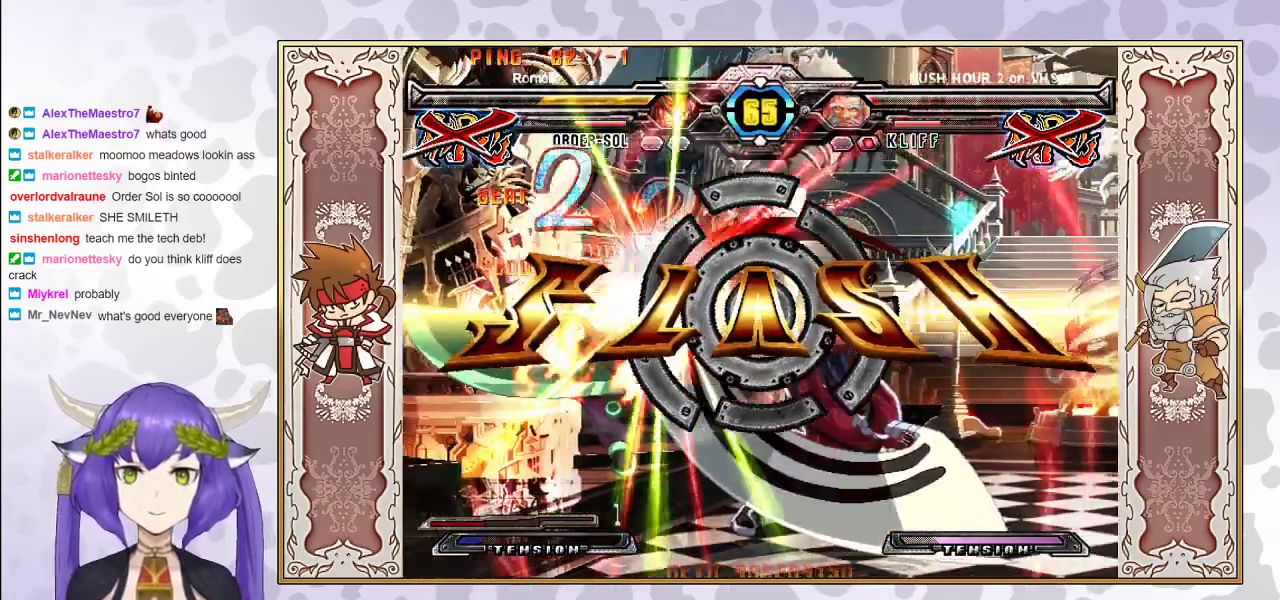
{"buttons": [], "events": []}
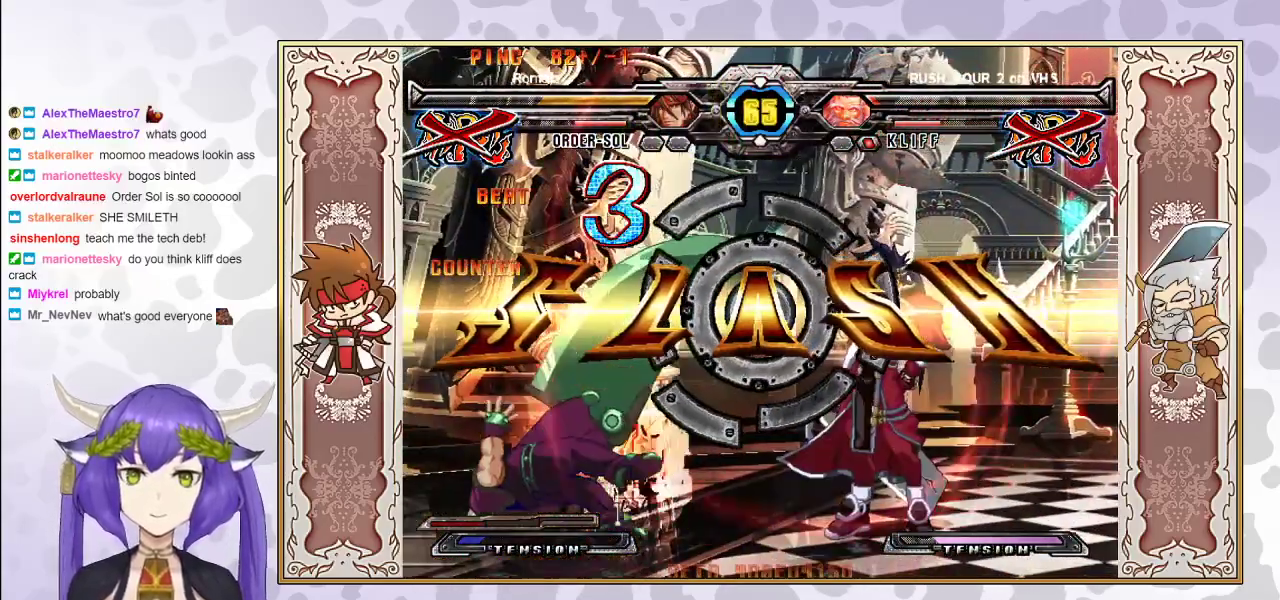
{"buttons": ["CIRCLE"], "events": [[50, "CIRCLE", "down"], [167, "CIRCLE", "up"], [233, "CIRCLE", "down"], [350, "CIRCLE", "up"], [417, "CIRCLE", "down"]]}
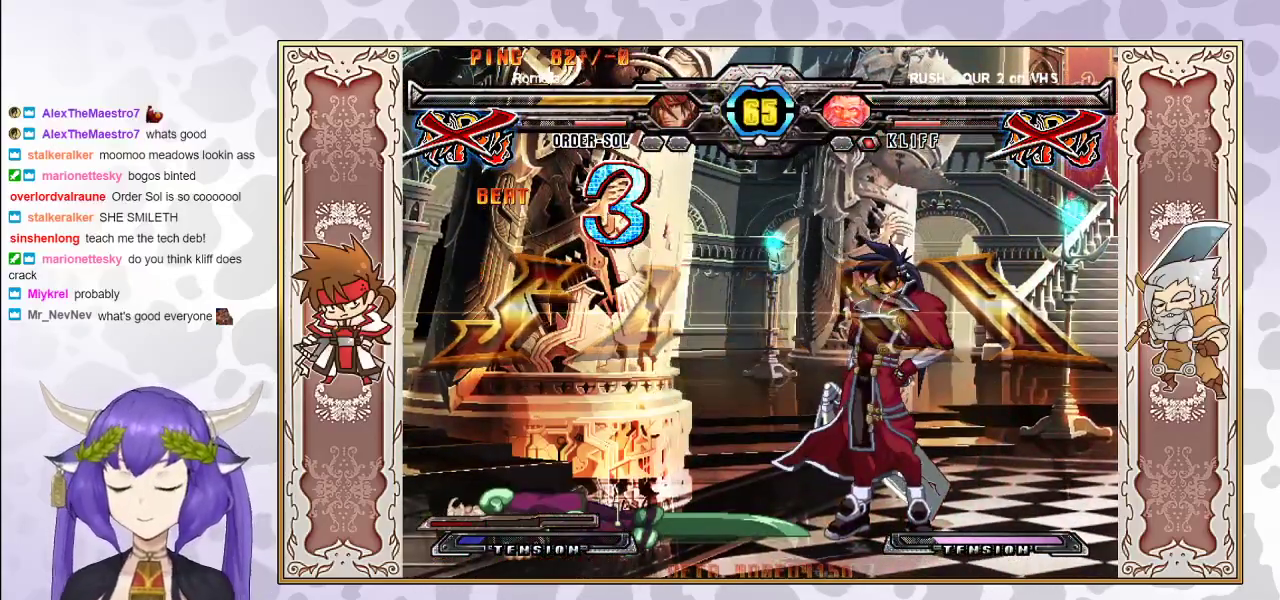
{"buttons": [], "events": [[33, "CIRCLE", "up"], [117, "CIRCLE", "down"], [267, "CIRCLE", "up"], [333, "CIRCLE", "down"], [500, "CIRCLE", "up"]]}
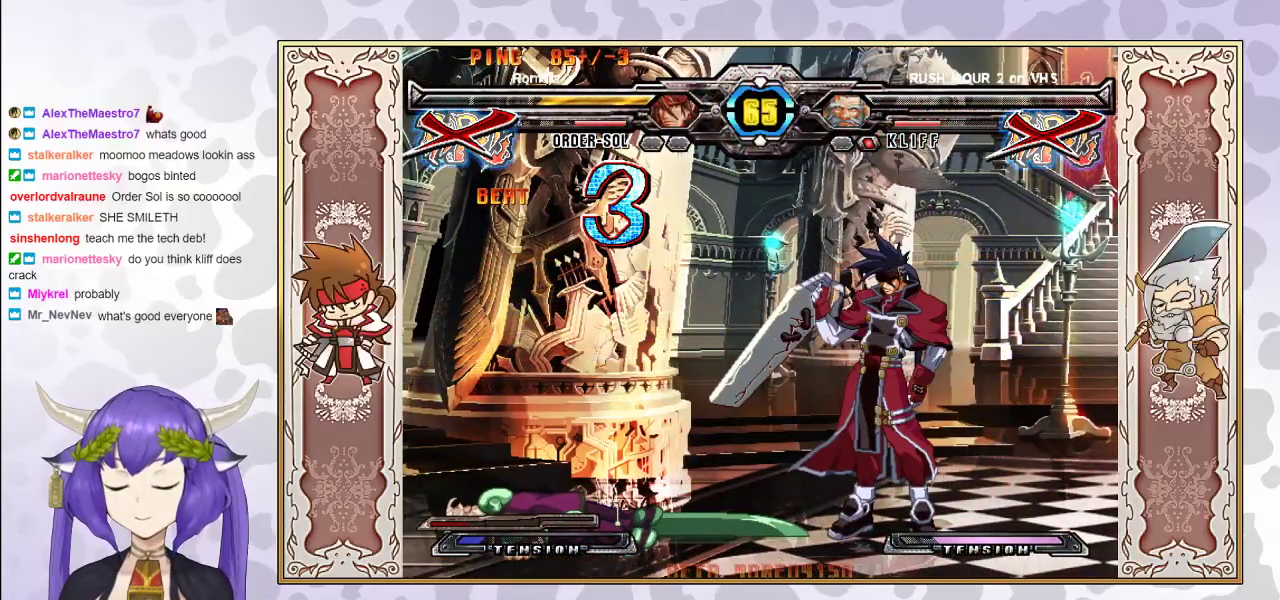
{"buttons": [], "events": [[50, "CIRCLE", "down"], [200, "CIRCLE", "up"], [300, "CIRCLE", "down"], [417, "CIRCLE", "up"]]}
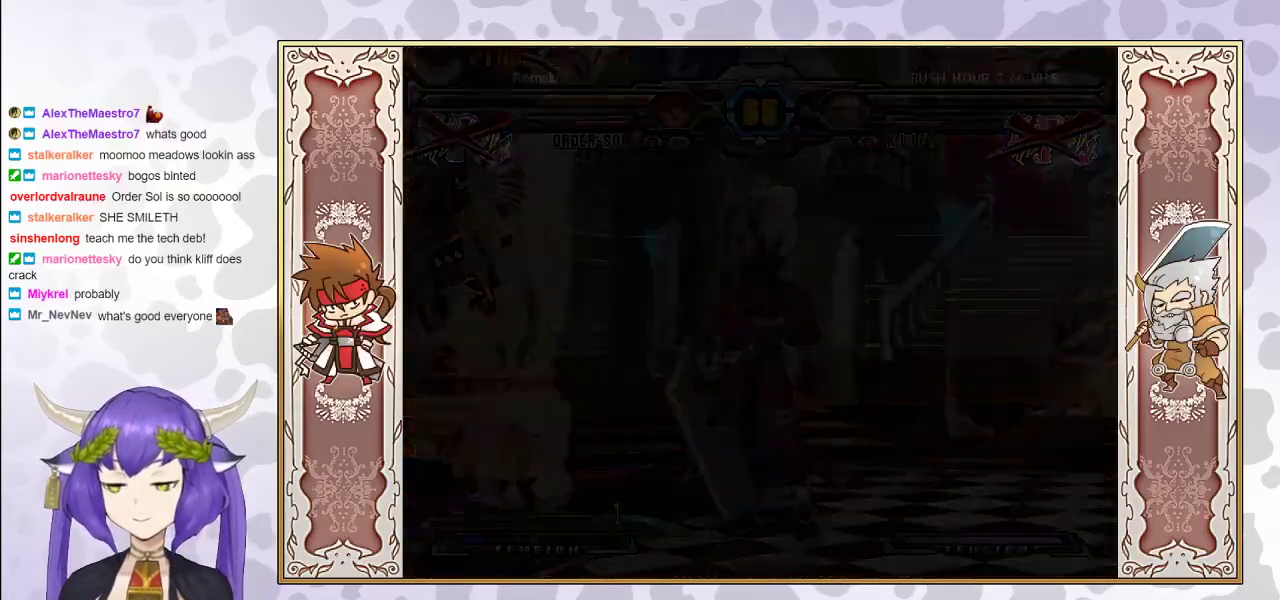
{"buttons": [], "events": [[50, "CIRCLE", "down"], [283, "CIRCLE", "up"]]}
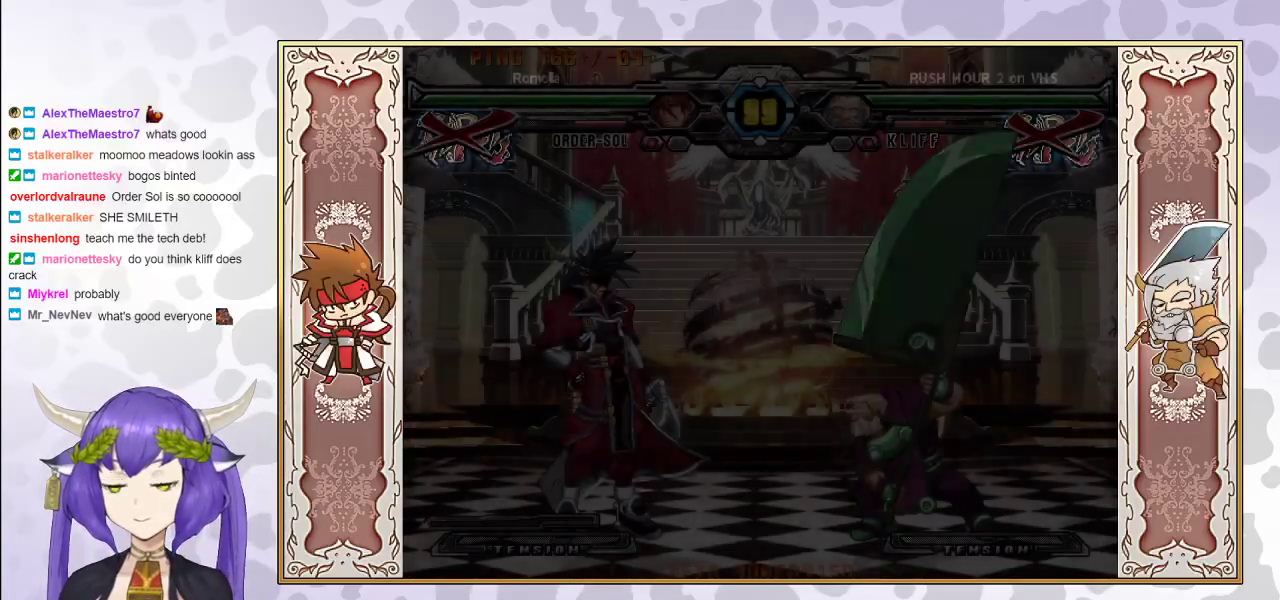
{"buttons": [], "events": [[217, "CIRCLE", "down"], [350, "CIRCLE", "up"]]}
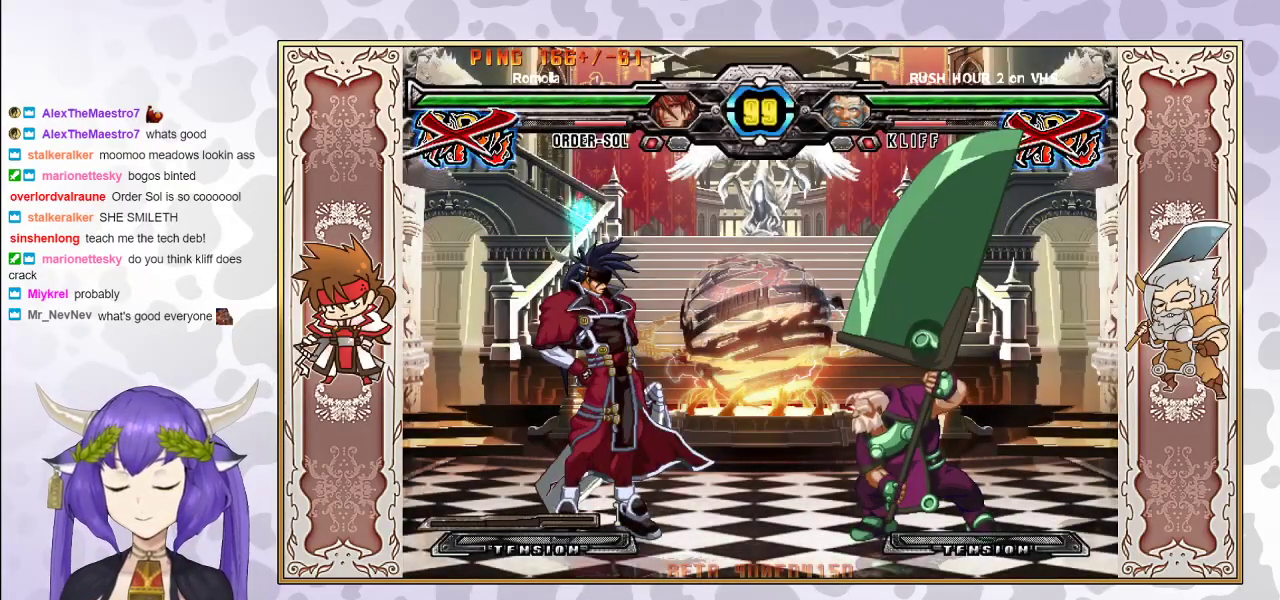
{"buttons": [], "events": []}
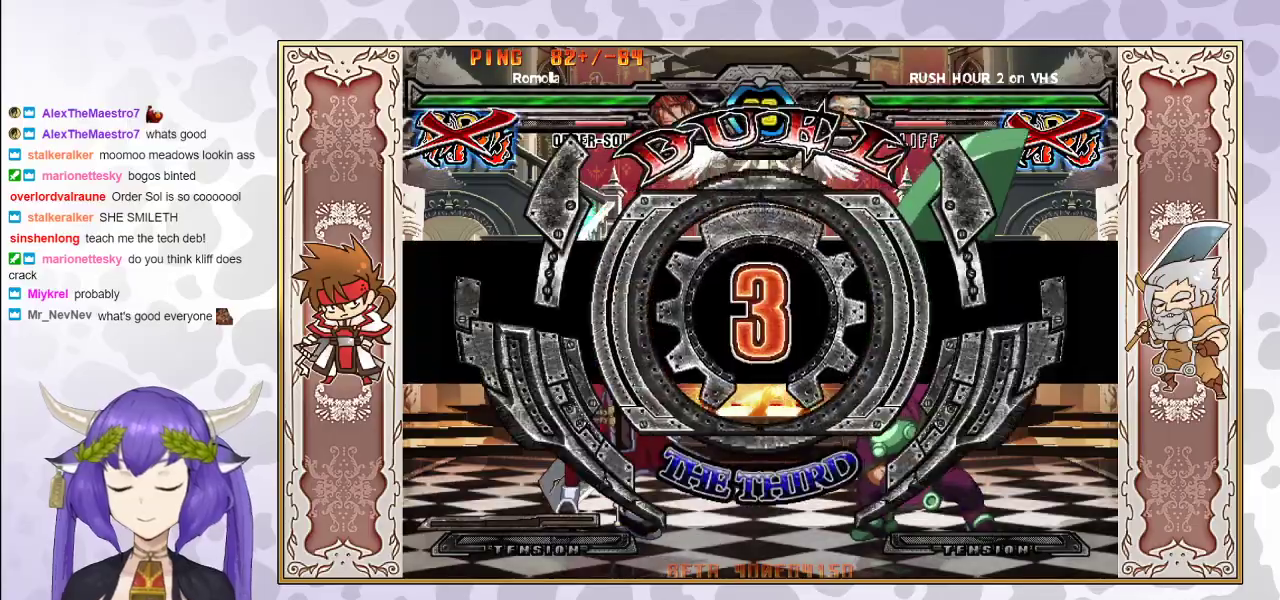
{"buttons": [], "events": []}
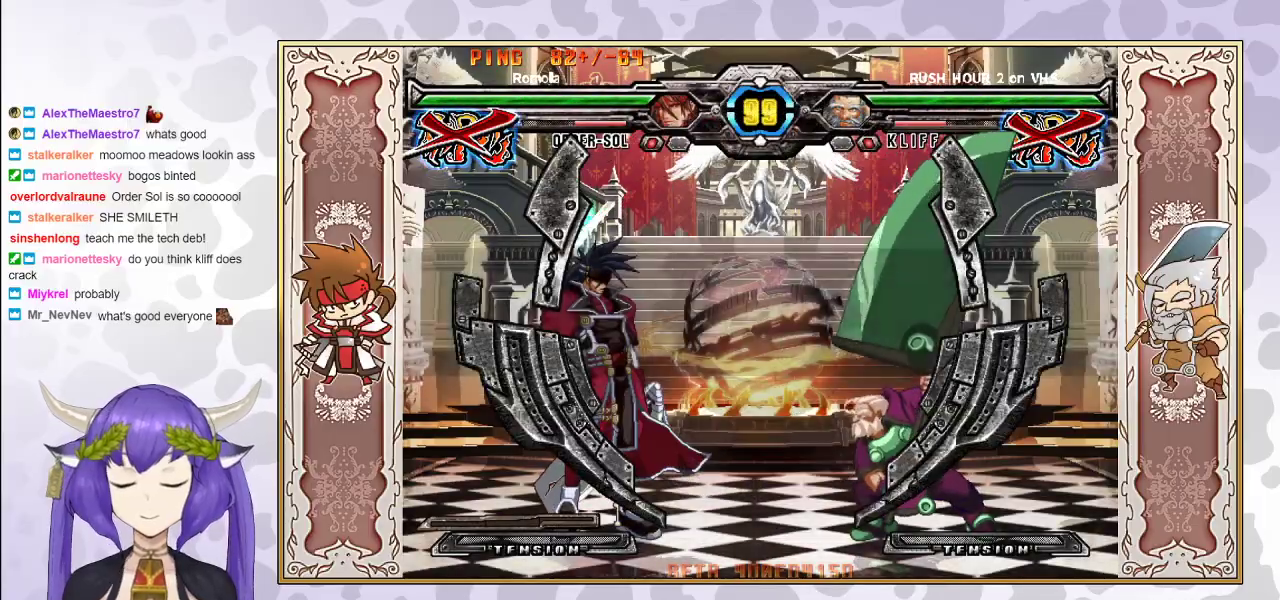
{"buttons": [], "events": []}
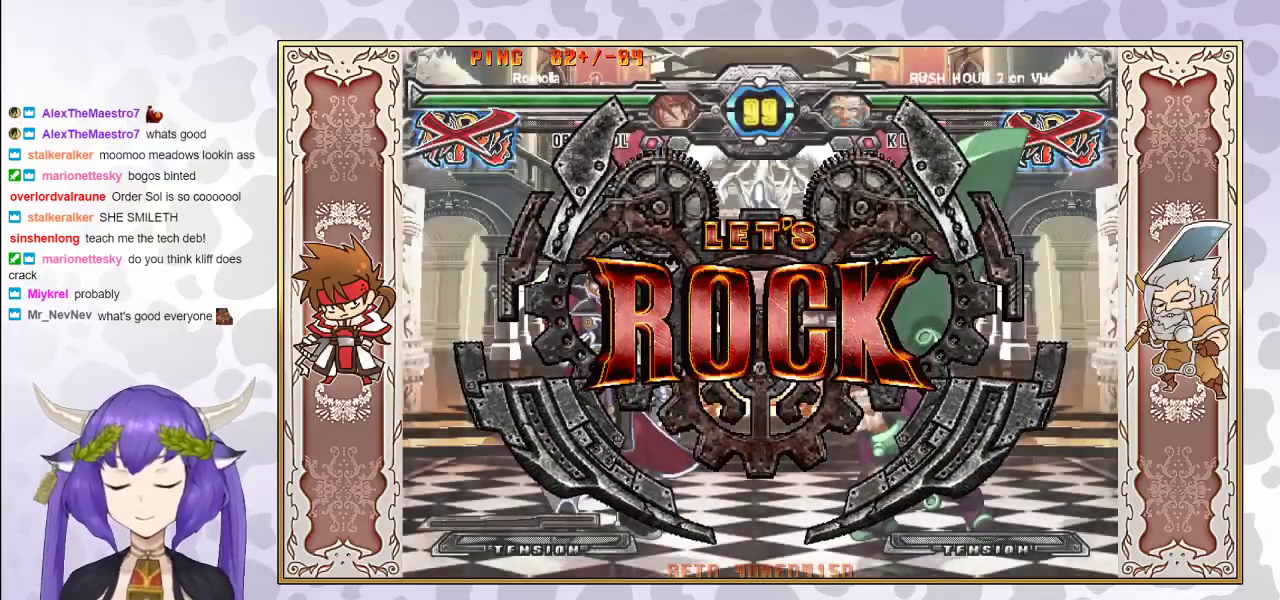
{"buttons": [], "events": [[317, "R1", "down"], [350, "R1", "up"], [417, "R1", "down"], [483, "R1", "up"]]}
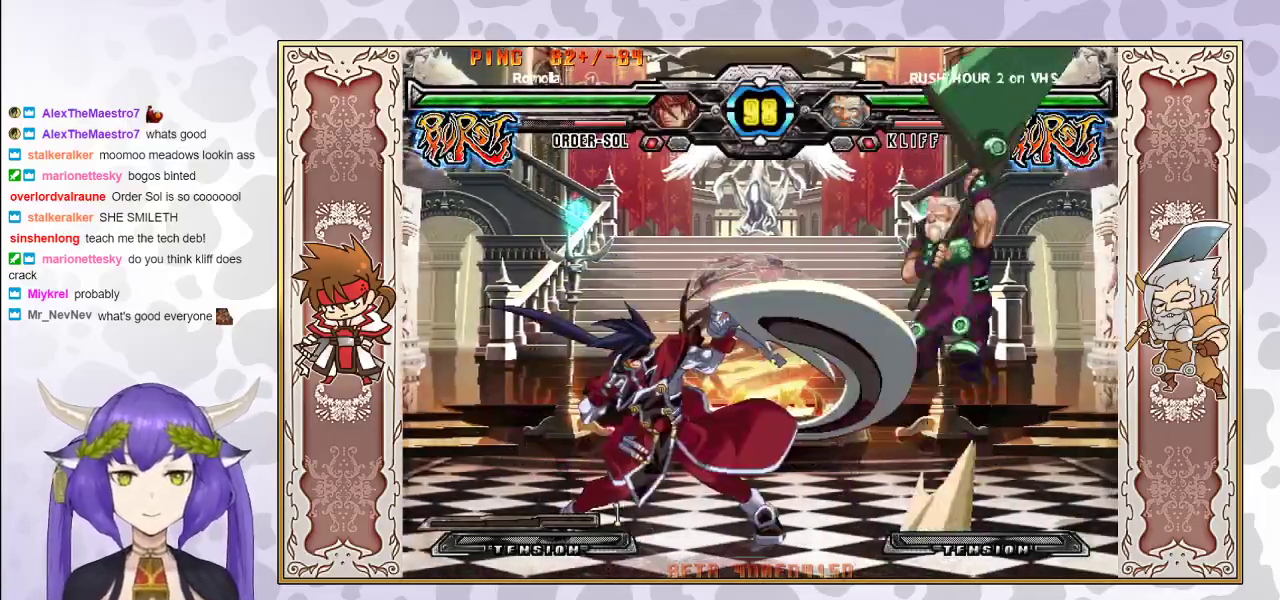
{"buttons": [], "events": [[67, "CIRCLE", "down"], [133, "CIRCLE", "up"]]}
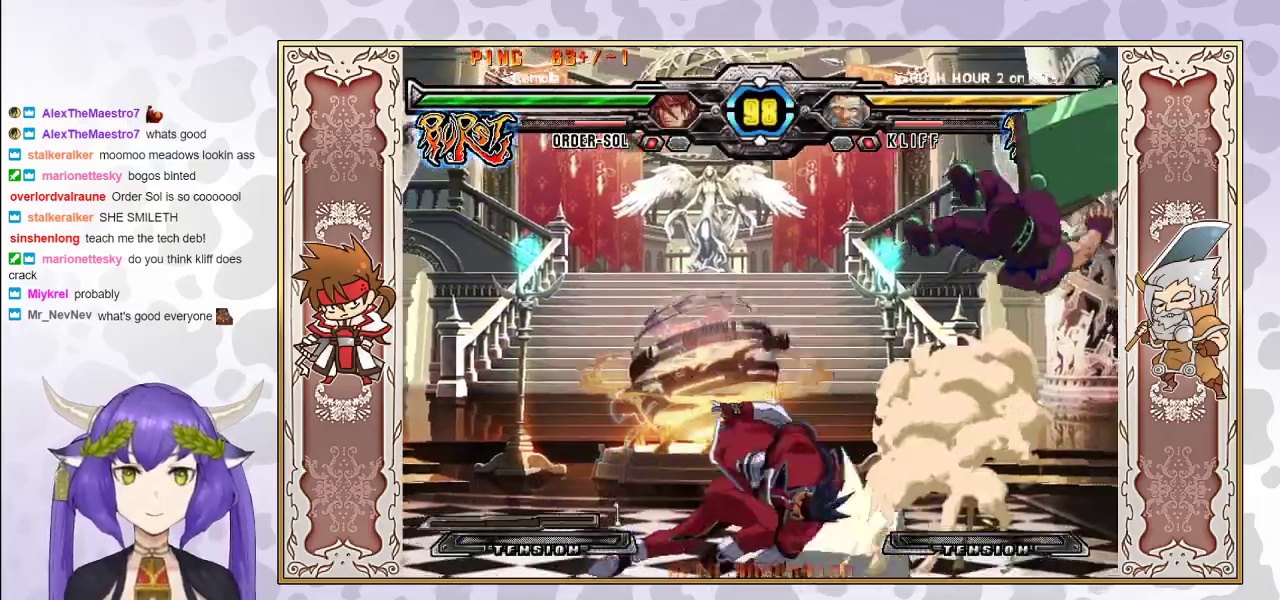
{"buttons": [], "events": []}
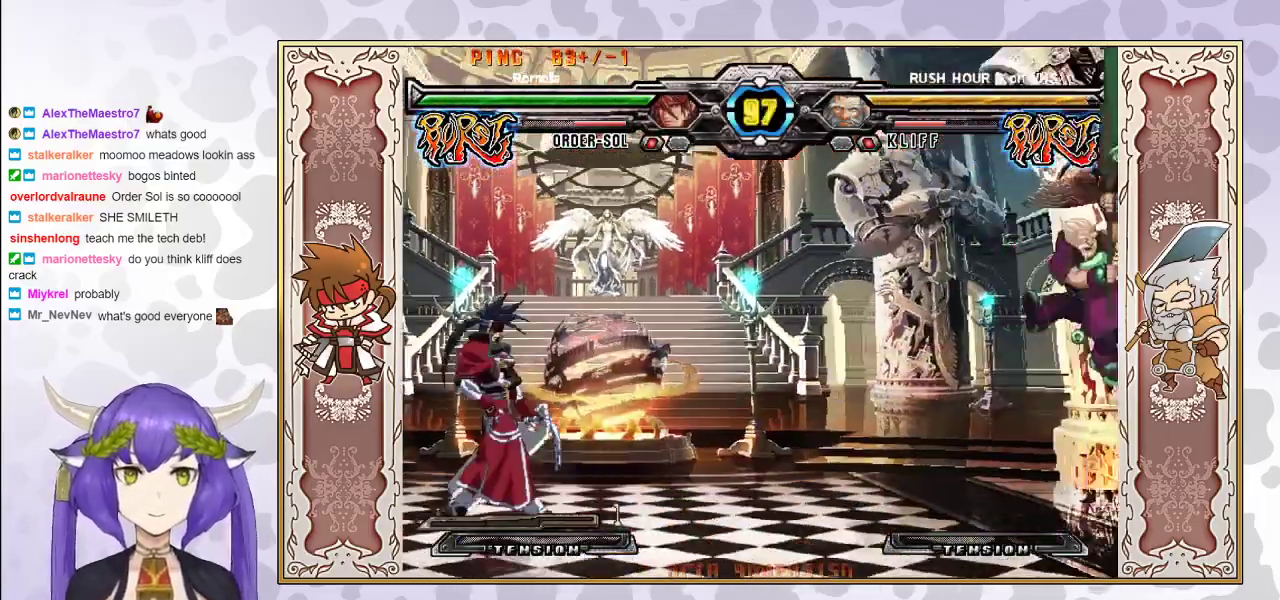
{"buttons": [], "events": [[200, "CIRCLE", "down"], [350, "CIRCLE", "up"]]}
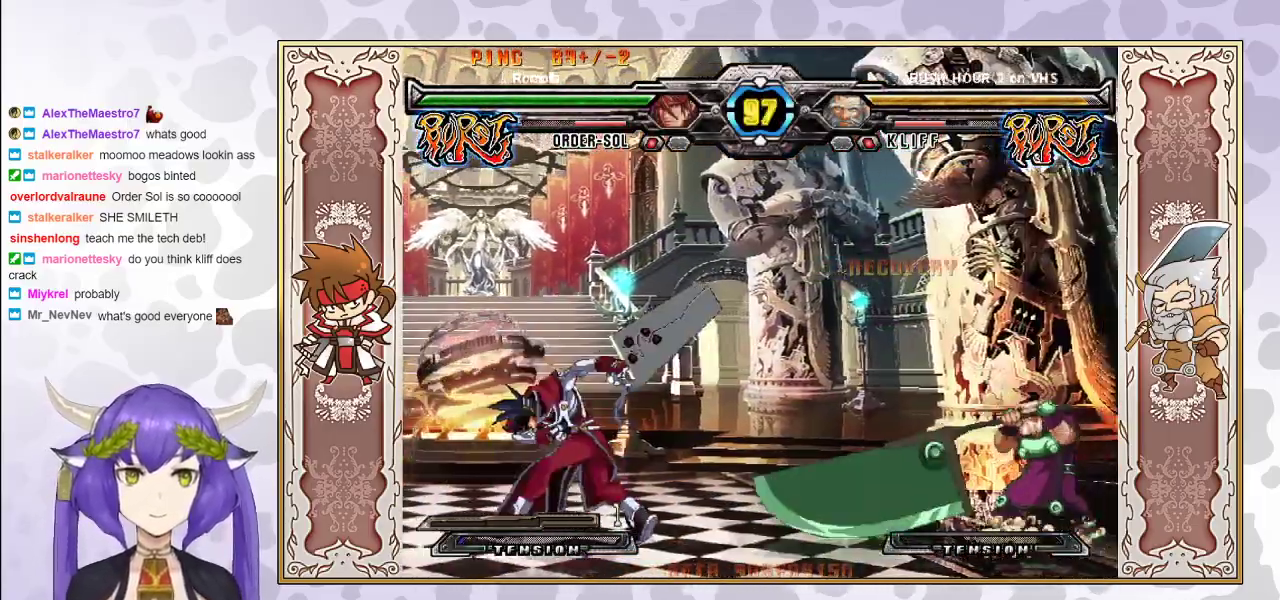
{"buttons": ["TRIANGLE"], "events": [[483, "TRIANGLE", "down"]]}
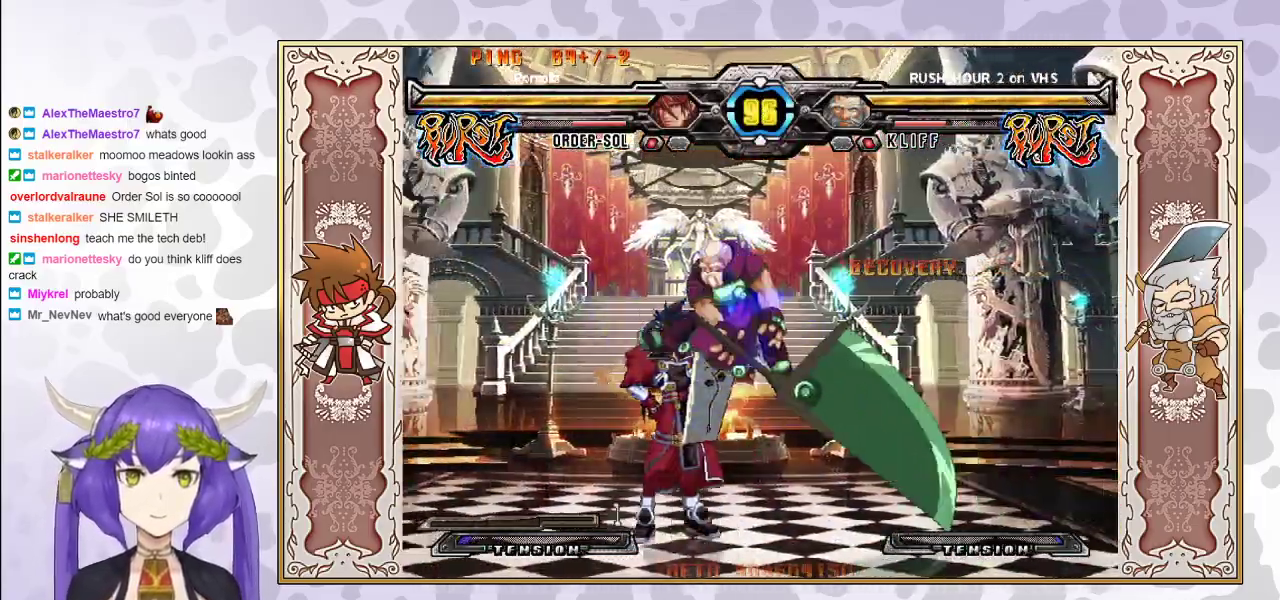
{"buttons": [], "events": [[50, "TRIANGLE", "up"], [133, "TRIANGLE", "down"], [200, "TRIANGLE", "up"], [233, "TRIANGLE", "down"], [267, "TRIANGLE", "up"], [300, "R1", "down"], [417, "R1", "up"]]}